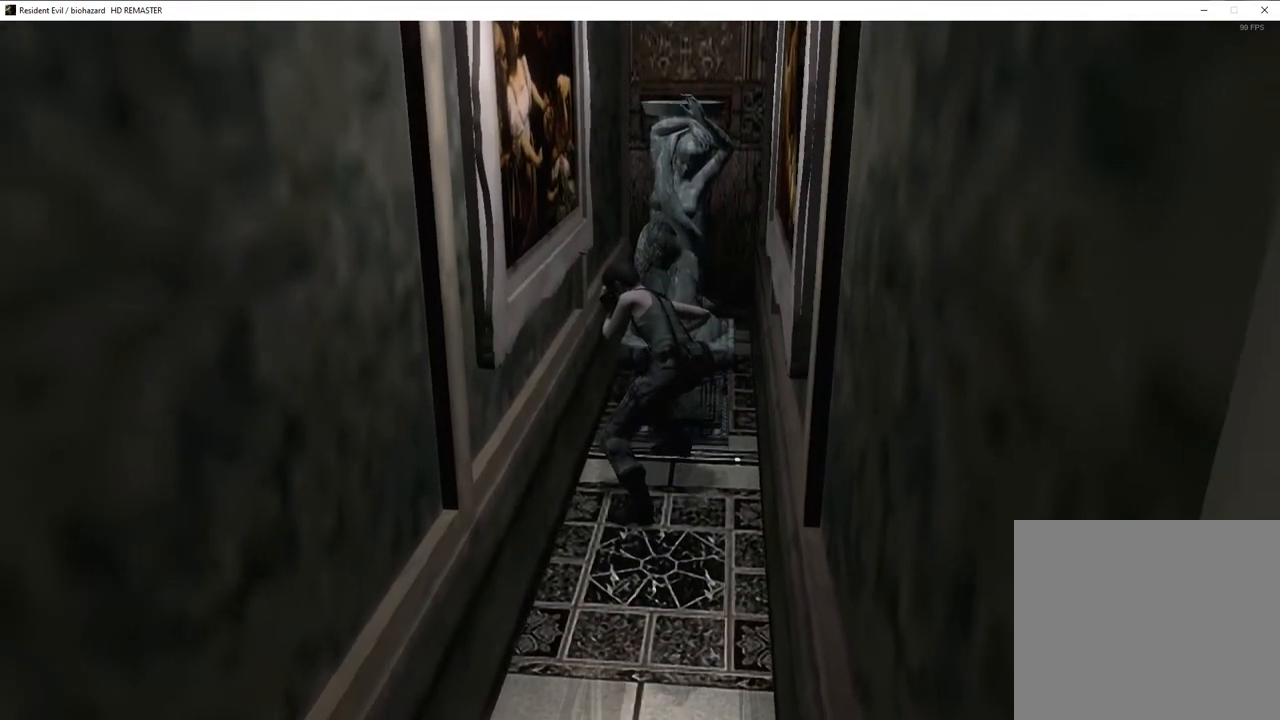
Gameplay with a controller (PlayStation layout); each line is a JSON object with the inputs held at the frame after it. "events" lists button and stick changes between this image and that frame as [ms after this image, input, new state], when the widget could be followed in between.
{"buttons": [], "left_stick": "left", "right_stick": "center", "events": []}
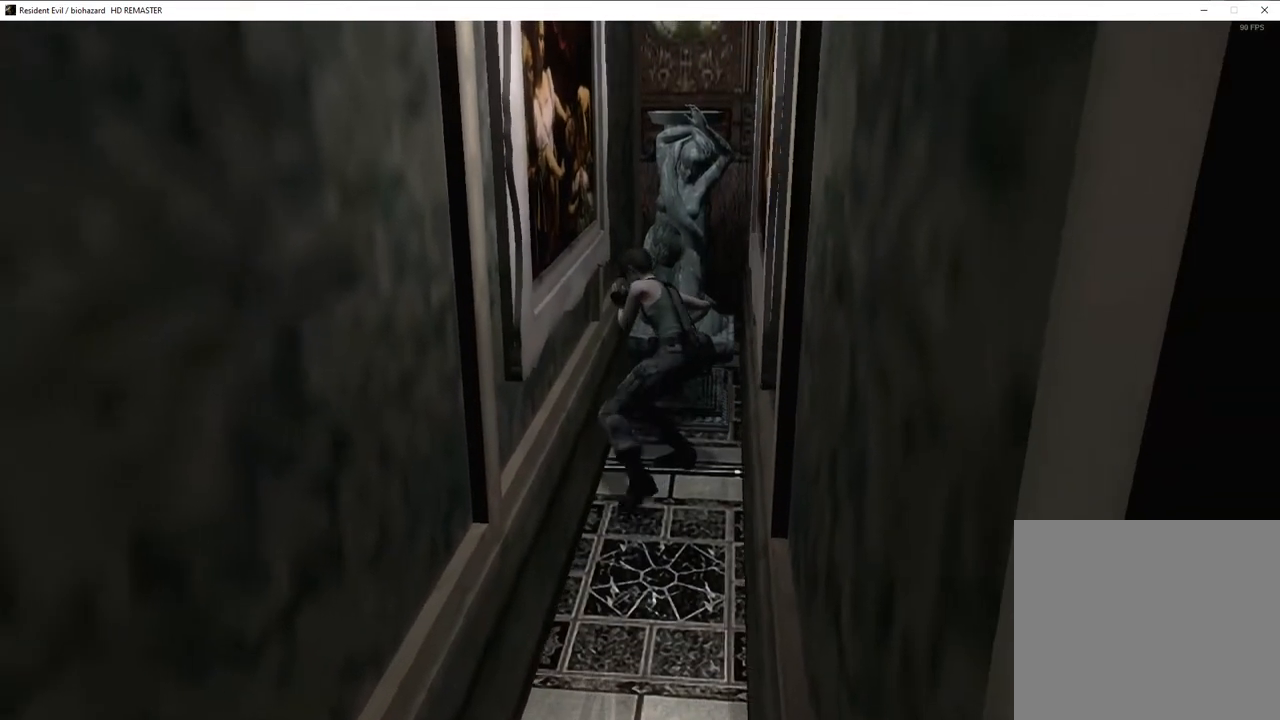
{"buttons": [], "left_stick": "left", "right_stick": "center", "events": []}
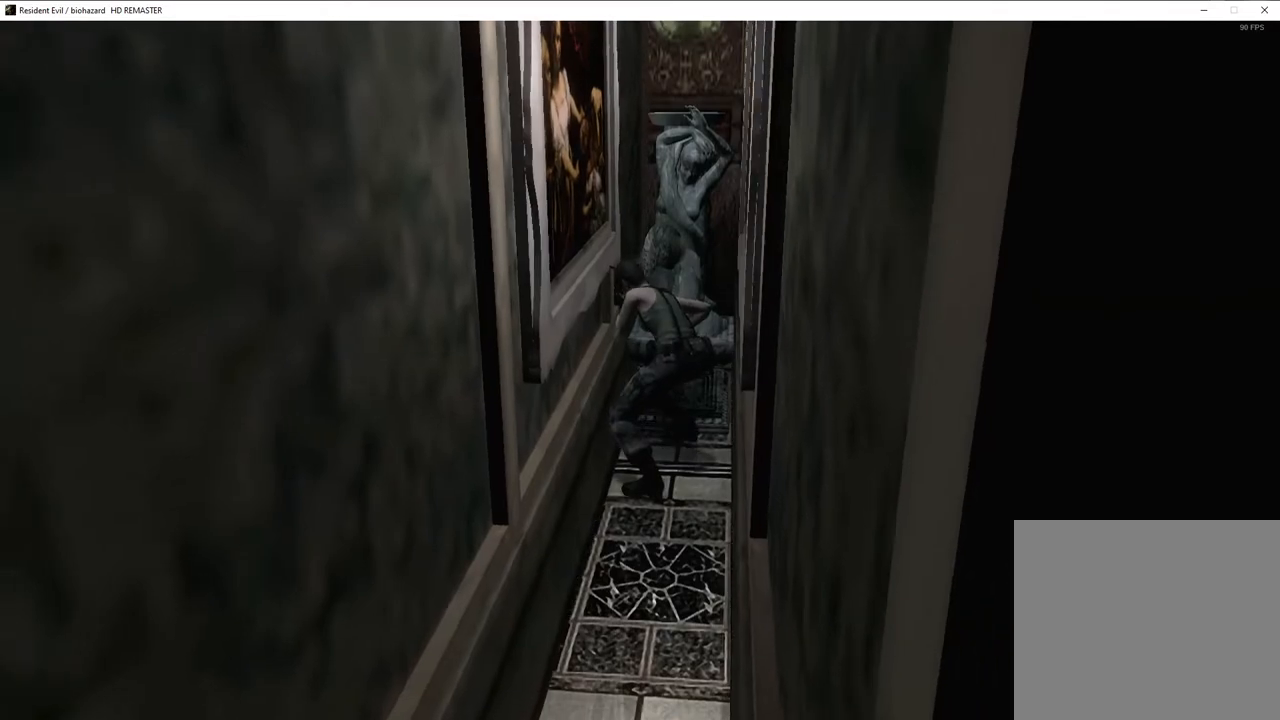
{"buttons": [], "left_stick": "left", "right_stick": "center", "events": []}
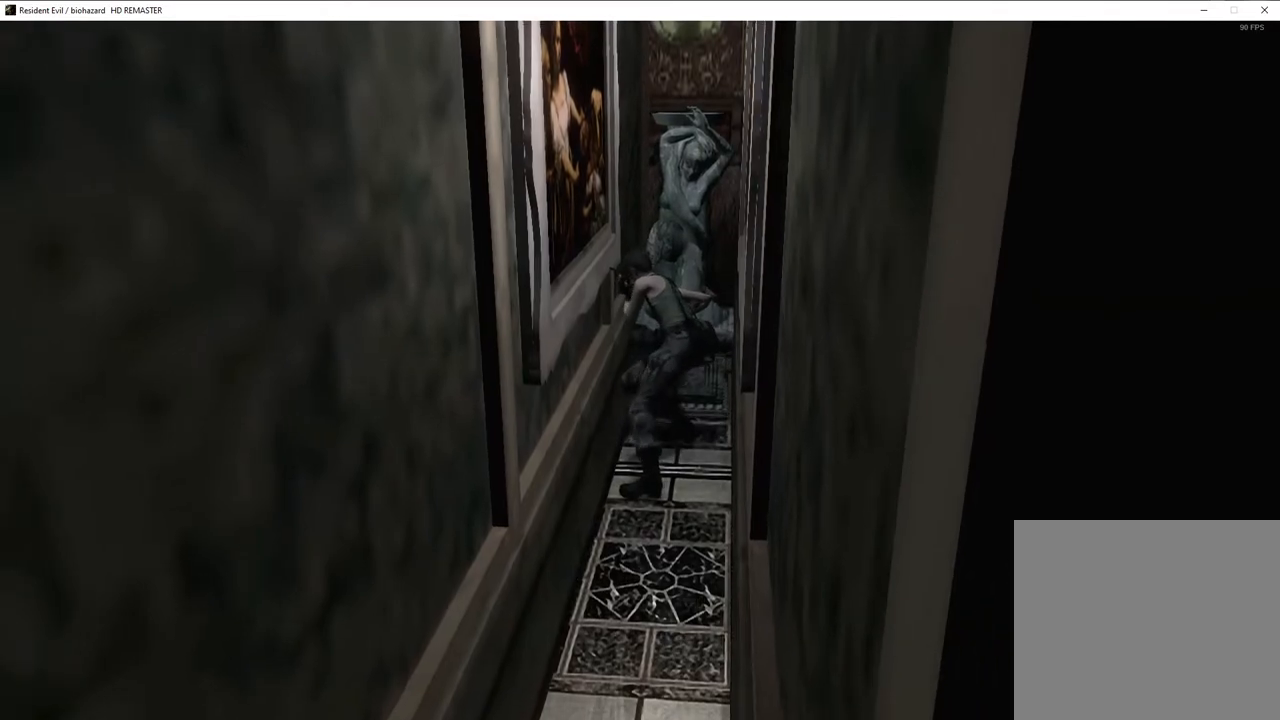
{"buttons": [], "left_stick": "left", "right_stick": "center", "events": []}
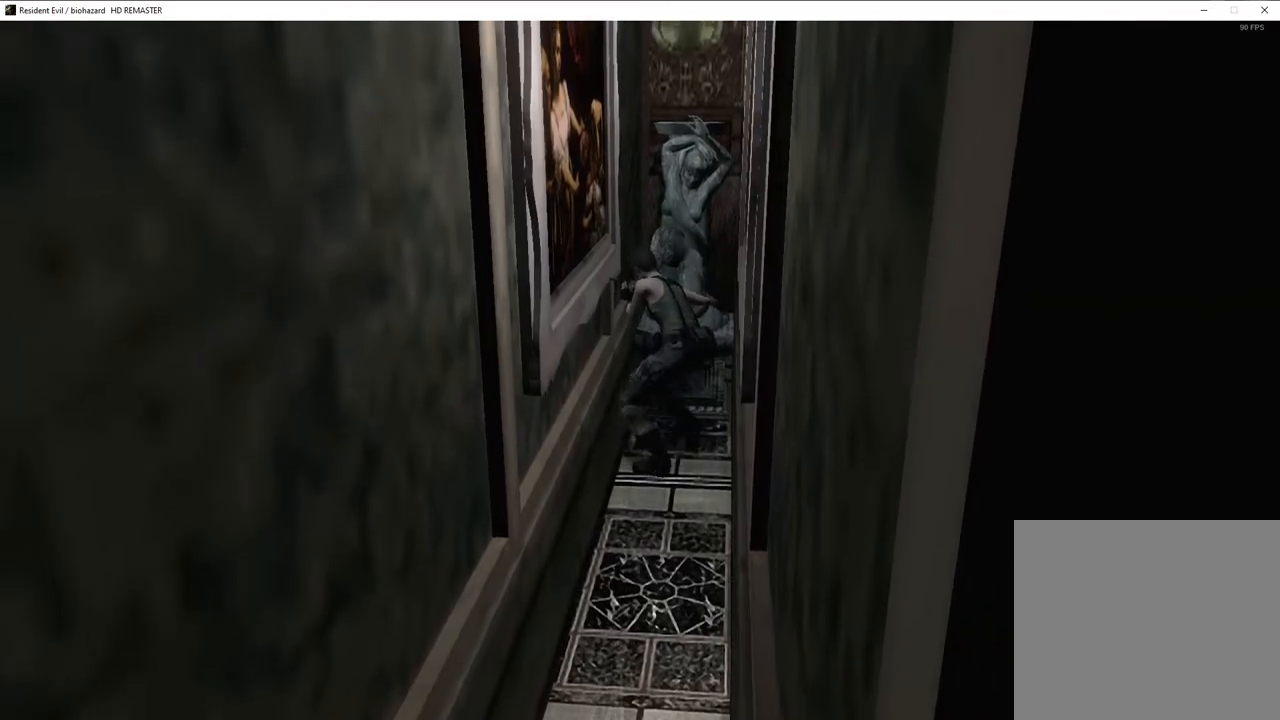
{"buttons": [], "left_stick": "left", "right_stick": "center", "events": []}
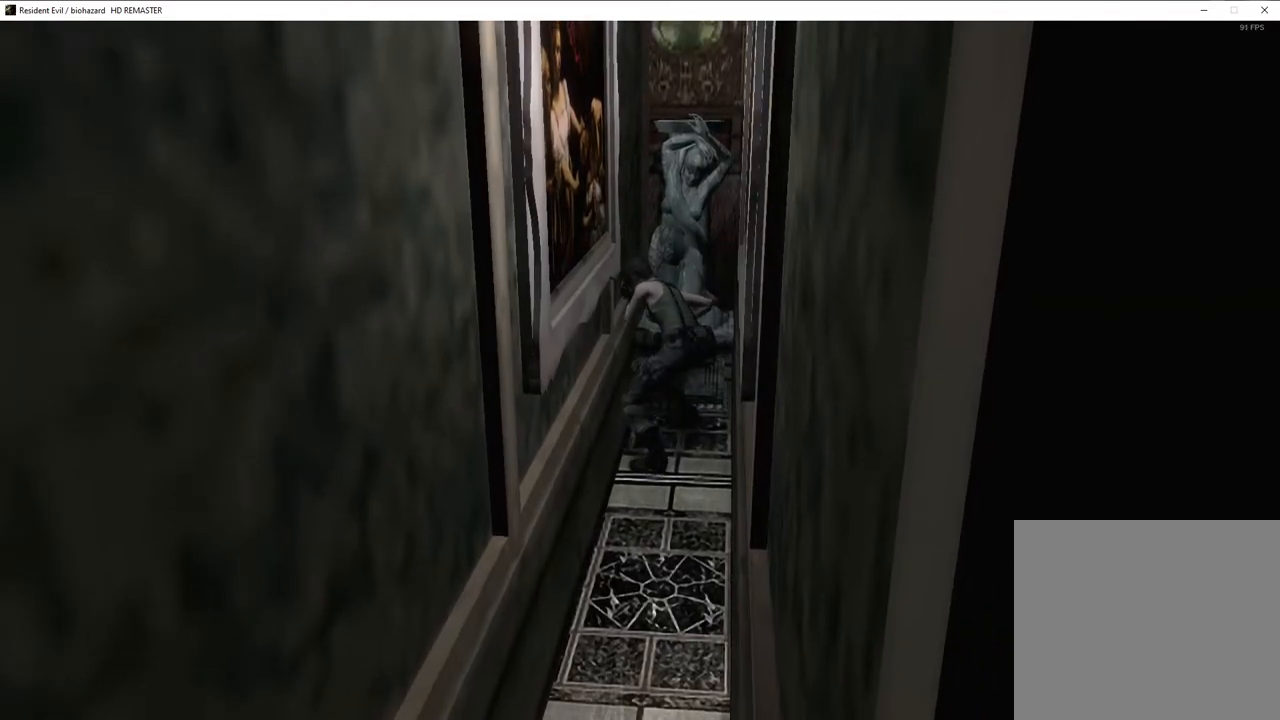
{"buttons": [], "left_stick": "left", "right_stick": "center", "events": []}
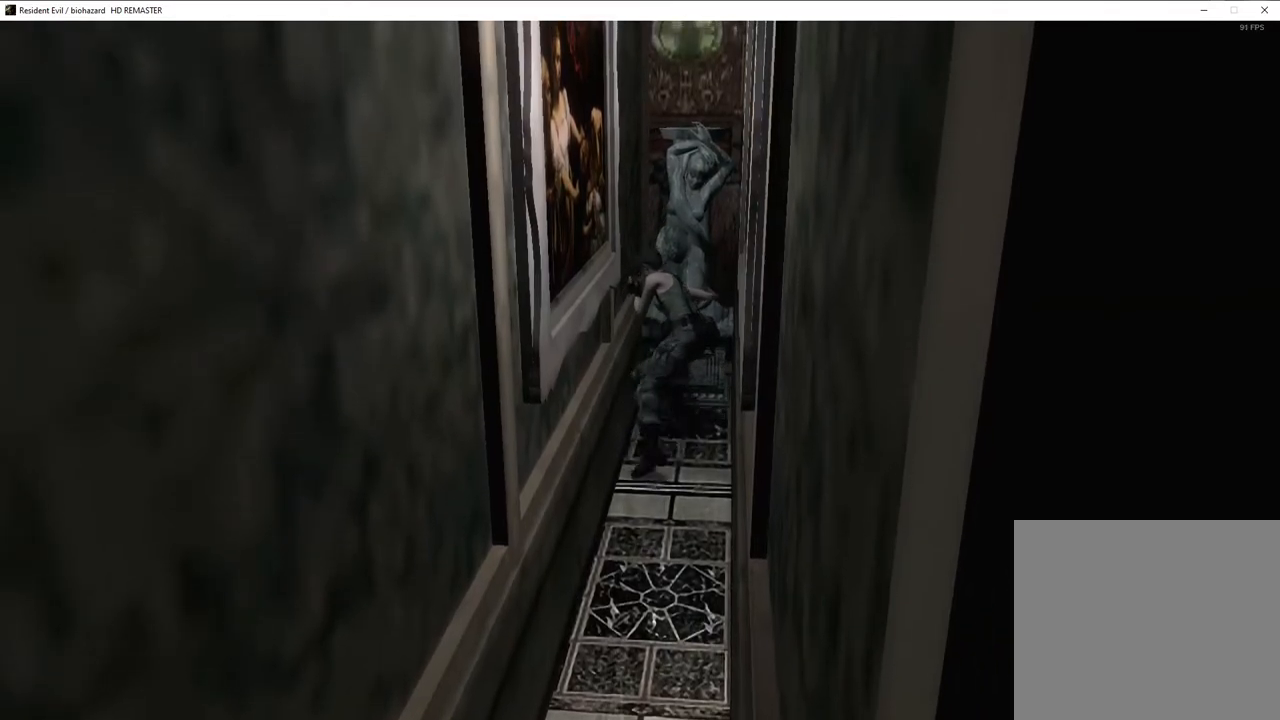
{"buttons": [], "left_stick": "left", "right_stick": "center", "events": []}
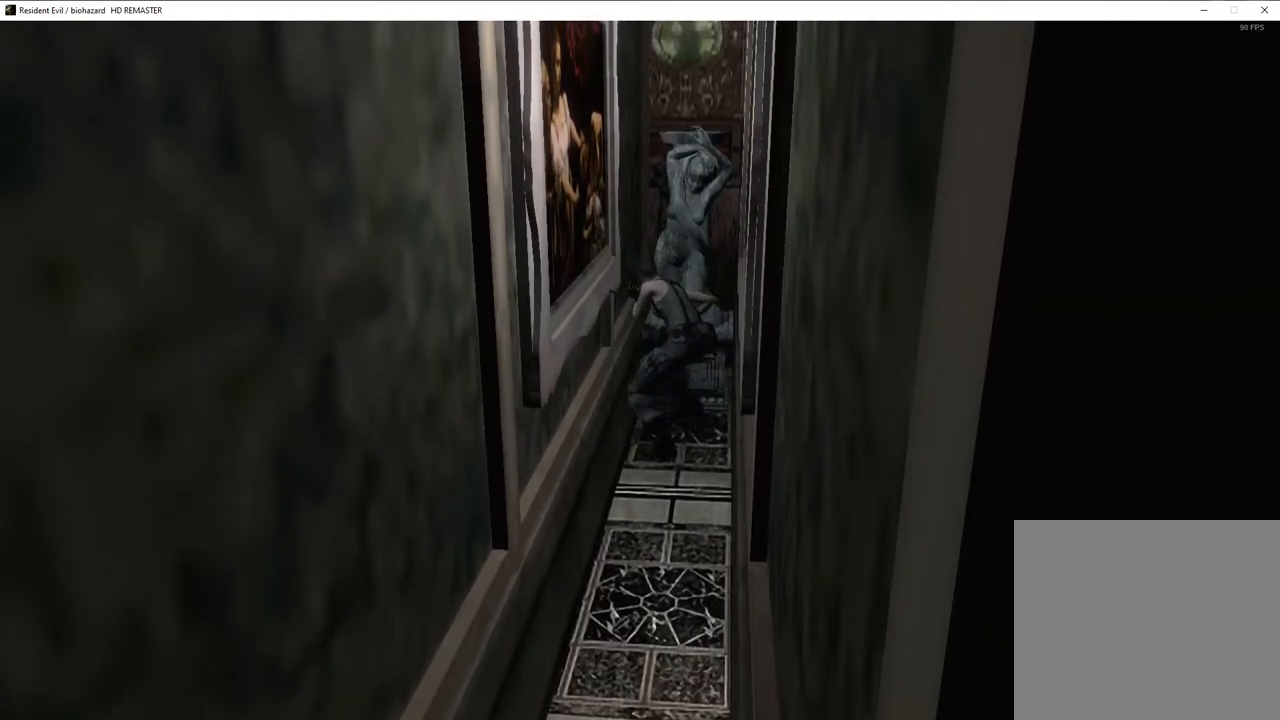
{"buttons": [], "left_stick": "left", "right_stick": "center", "events": []}
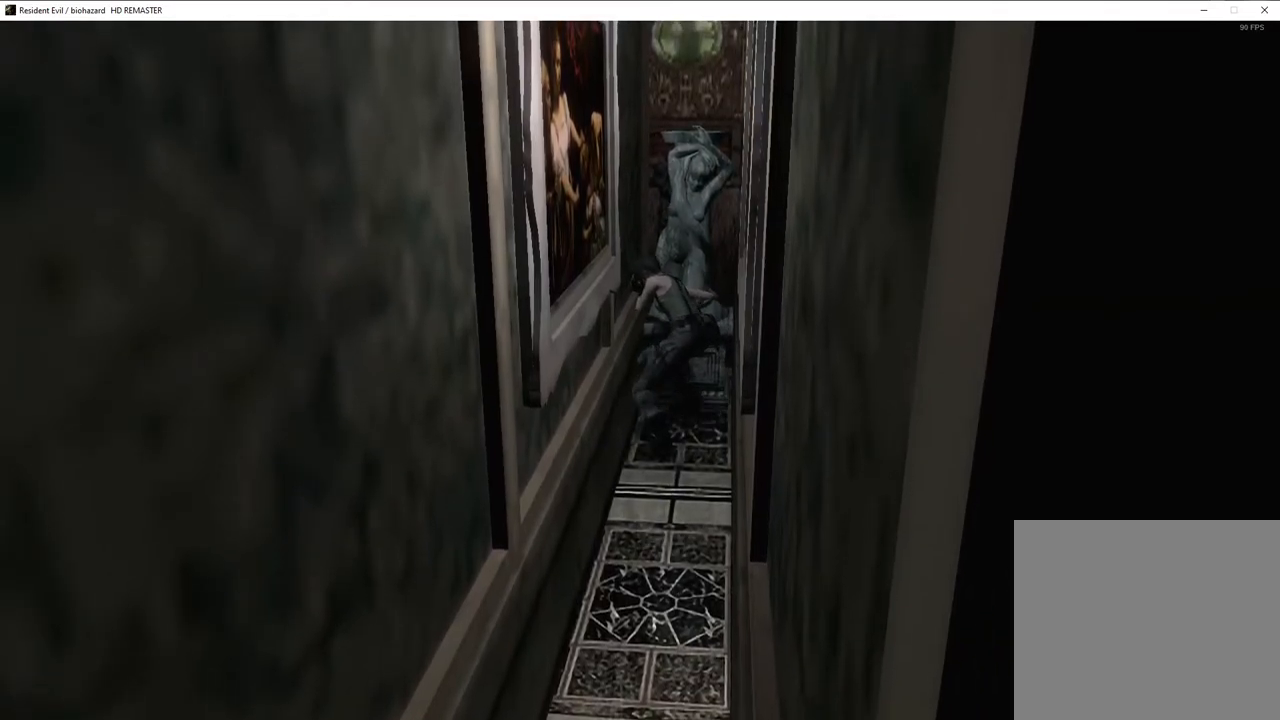
{"buttons": [], "left_stick": "down", "right_stick": "center", "events": [[417, "left_stick", "center"], [500, "left_stick", "down"]]}
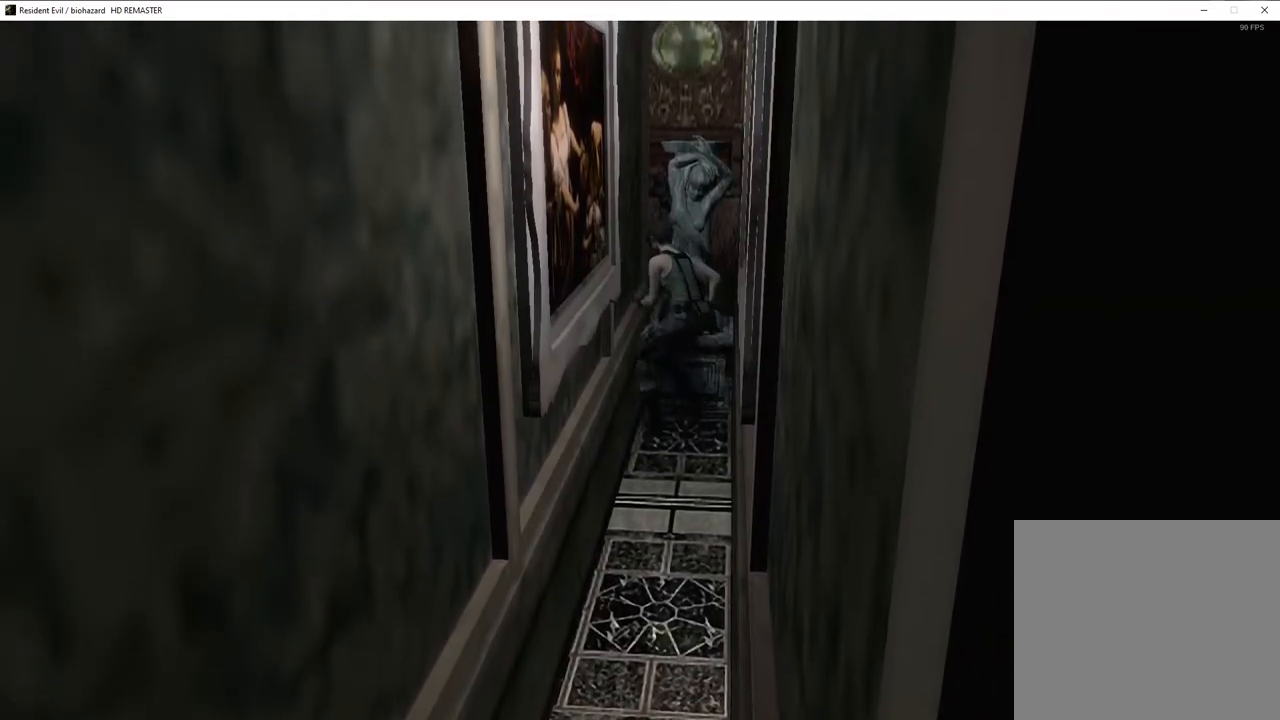
{"buttons": [], "left_stick": "down", "right_stick": "center", "events": []}
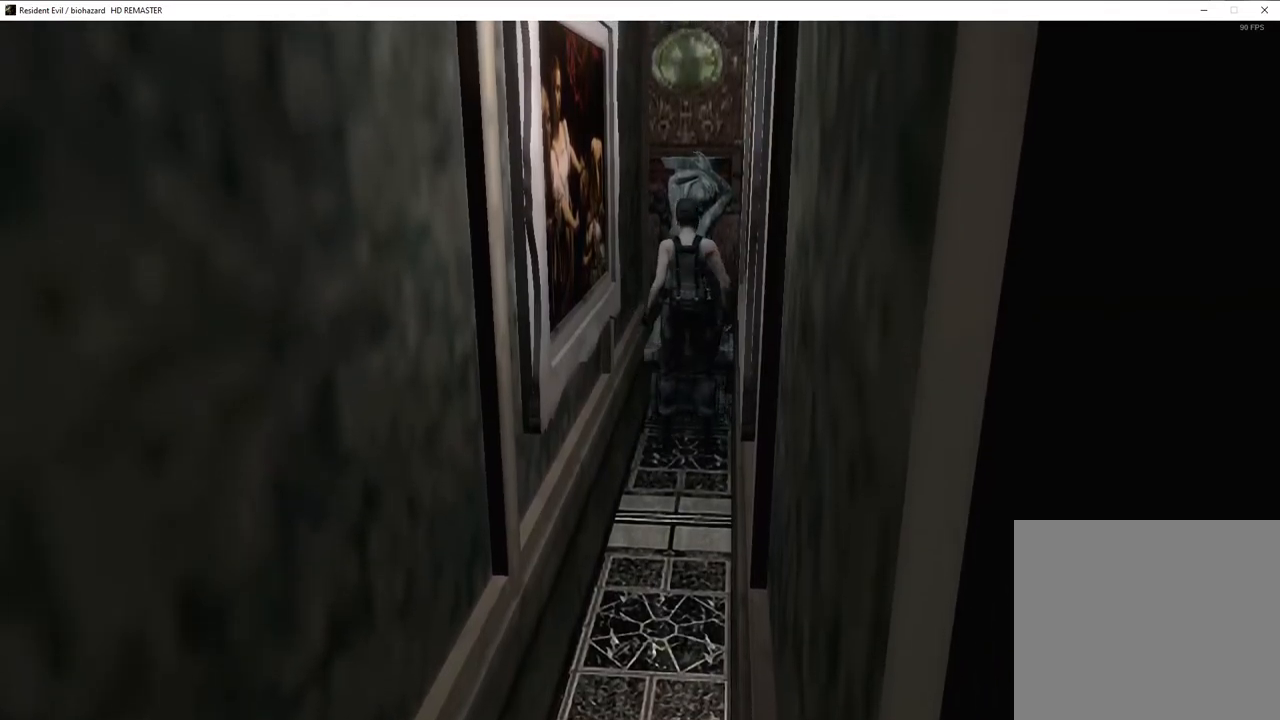
{"buttons": ["SQUARE", "DPAD_UP", "DPAD_LEFT"], "left_stick": "center", "right_stick": "center", "events": [[350, "SQUARE", "down"], [350, "left_stick", "center"], [383, "DPAD_UP", "down"], [483, "DPAD_LEFT", "down"]]}
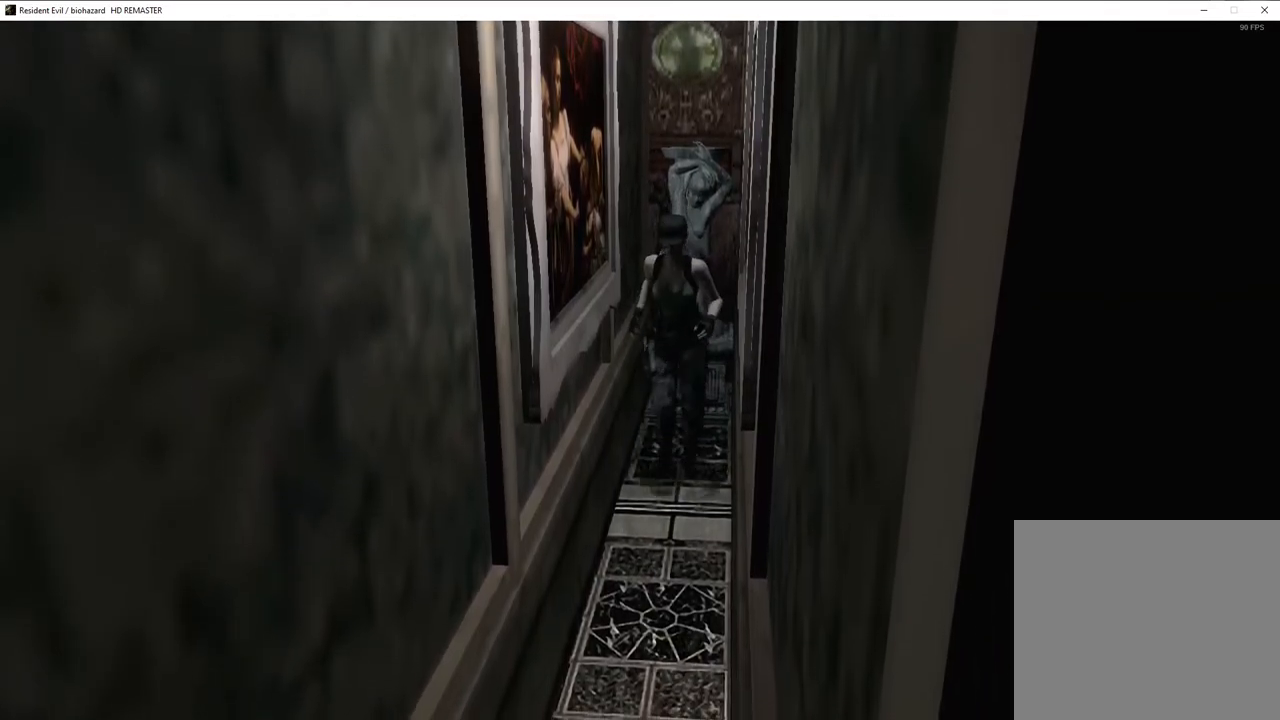
{"buttons": ["SQUARE", "DPAD_UP"], "left_stick": "center", "right_stick": "center", "events": [[50, "DPAD_LEFT", "up"], [367, "DPAD_RIGHT", "down"], [433, "DPAD_RIGHT", "up"]]}
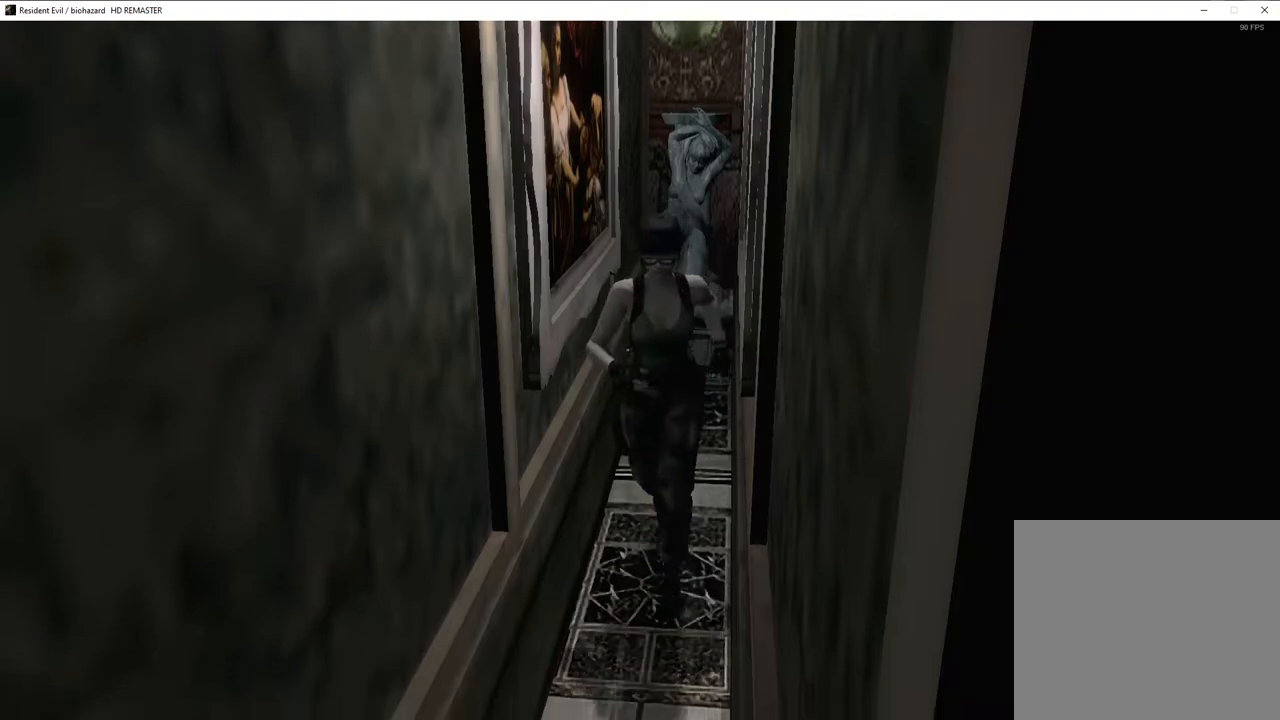
{"buttons": ["SQUARE", "DPAD_UP"], "left_stick": "center", "right_stick": "center", "events": []}
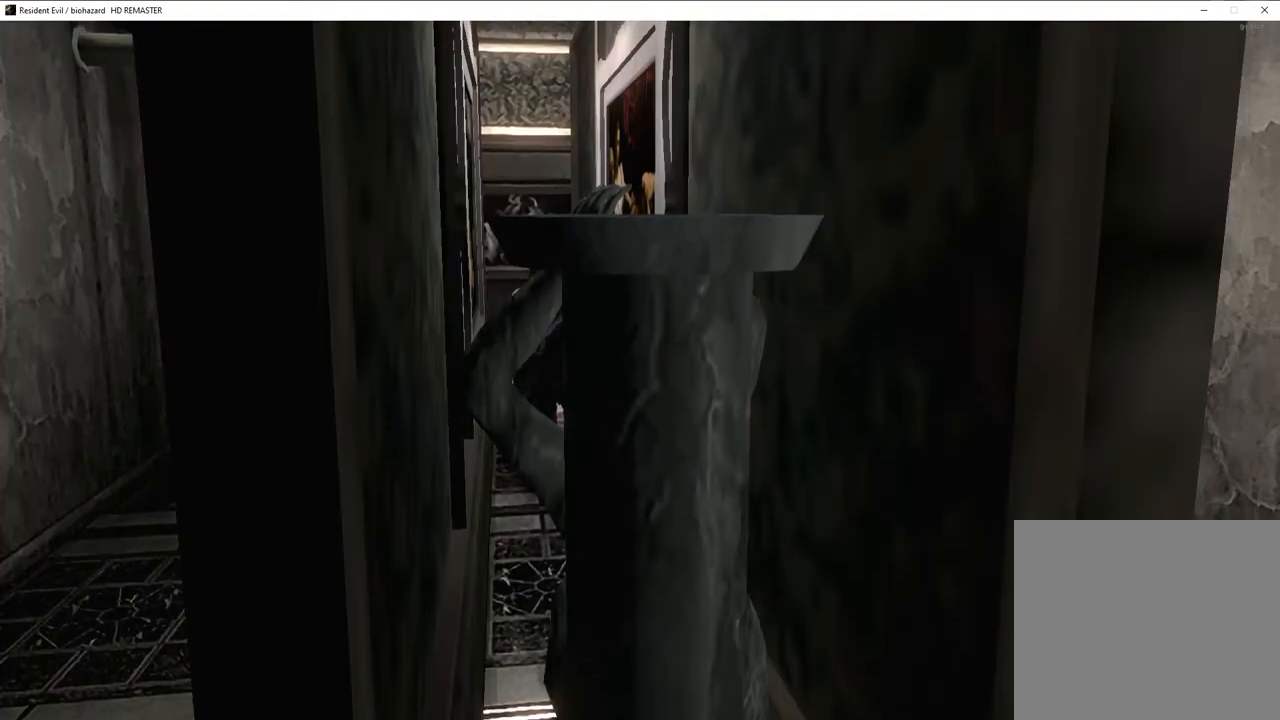
{"buttons": ["SQUARE", "DPAD_UP"], "left_stick": "center", "right_stick": "center", "events": [[100, "DPAD_LEFT", "down"], [133, "DPAD_LEFT", "up"]]}
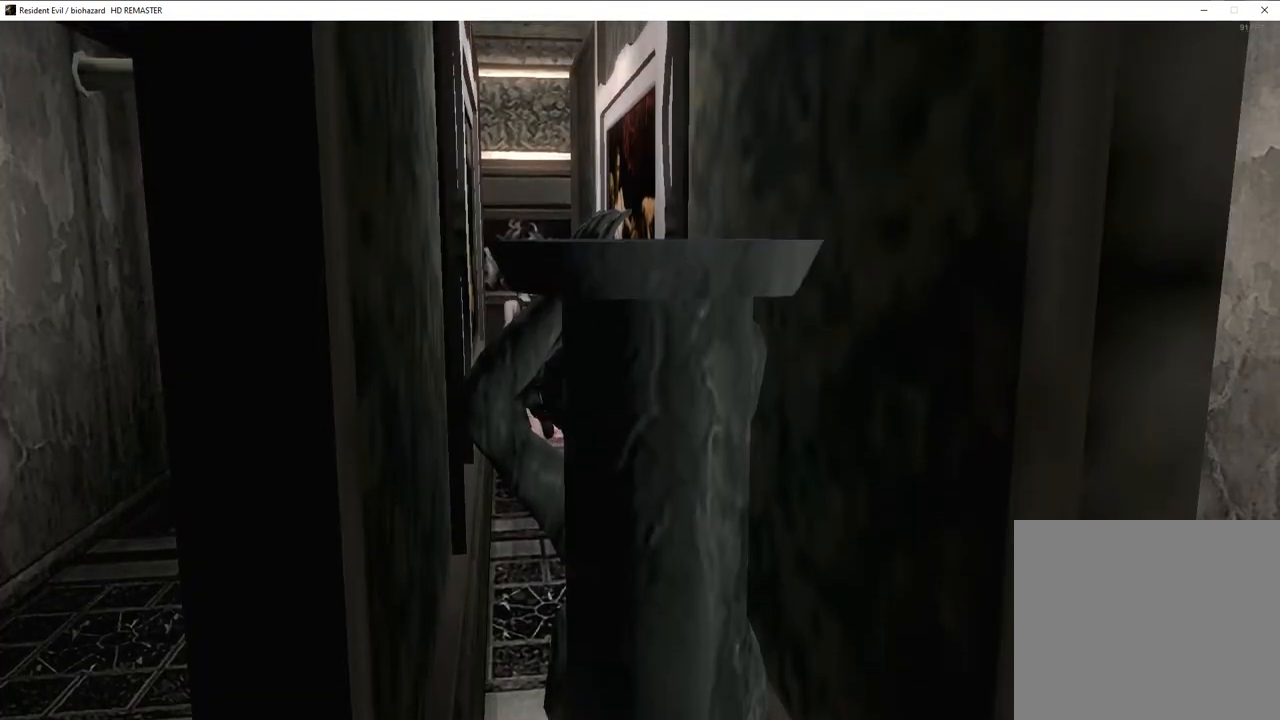
{"buttons": ["SQUARE", "DPAD_UP", "DPAD_LEFT"], "left_stick": "center", "right_stick": "center", "events": [[283, "DPAD_LEFT", "down"]]}
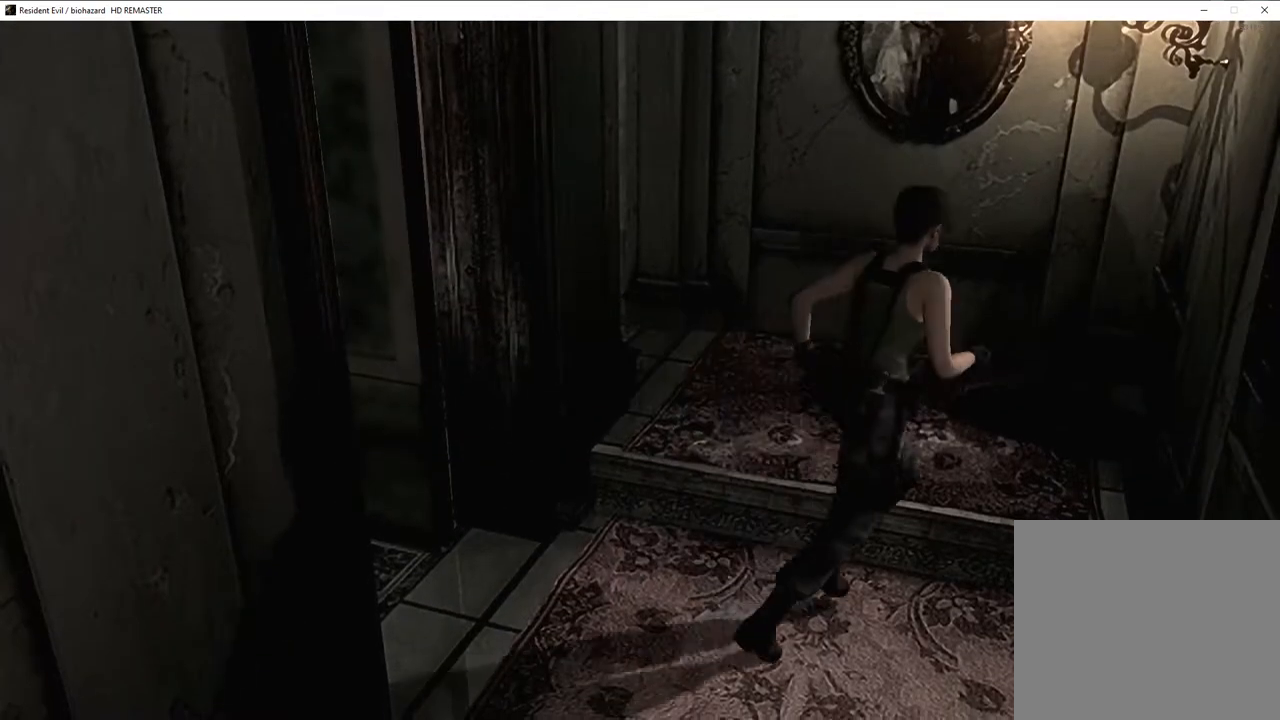
{"buttons": ["SQUARE", "DPAD_UP", "DPAD_LEFT"], "left_stick": "center", "right_stick": "center", "events": []}
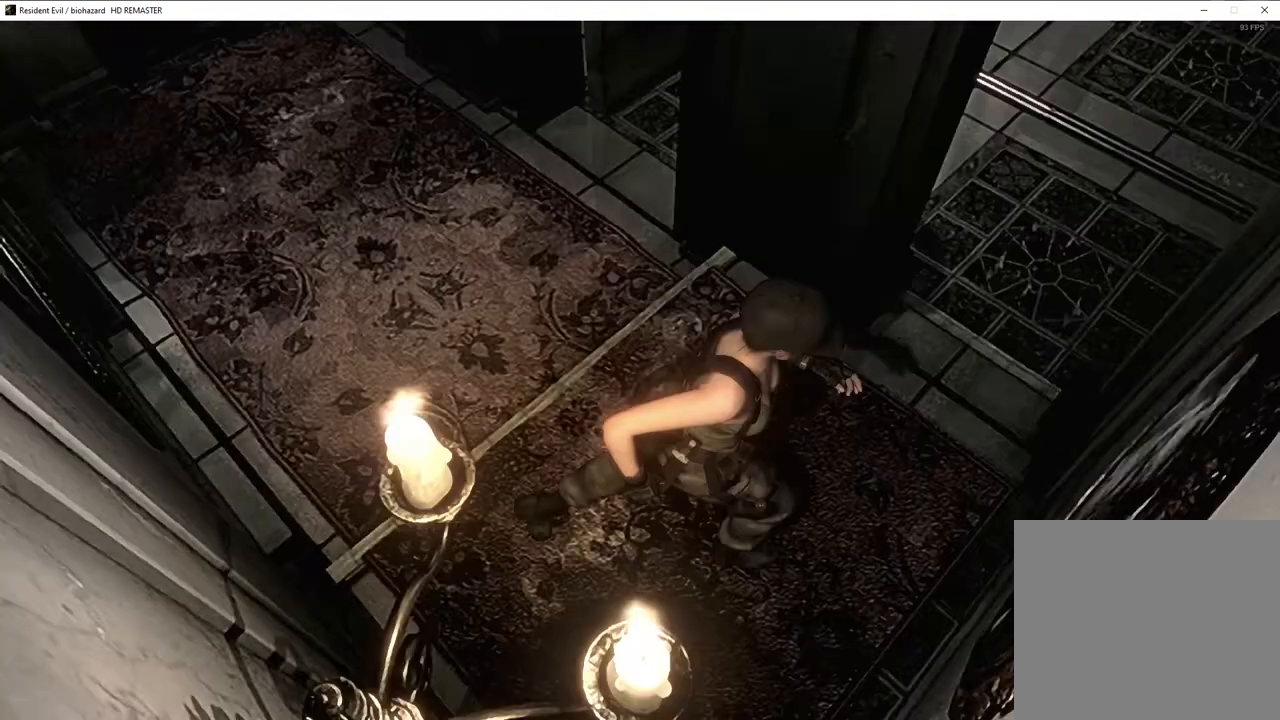
{"buttons": ["SQUARE", "DPAD_UP", "DPAD_LEFT"], "left_stick": "center", "right_stick": "center", "events": [[183, "DPAD_LEFT", "up"], [500, "DPAD_LEFT", "down"]]}
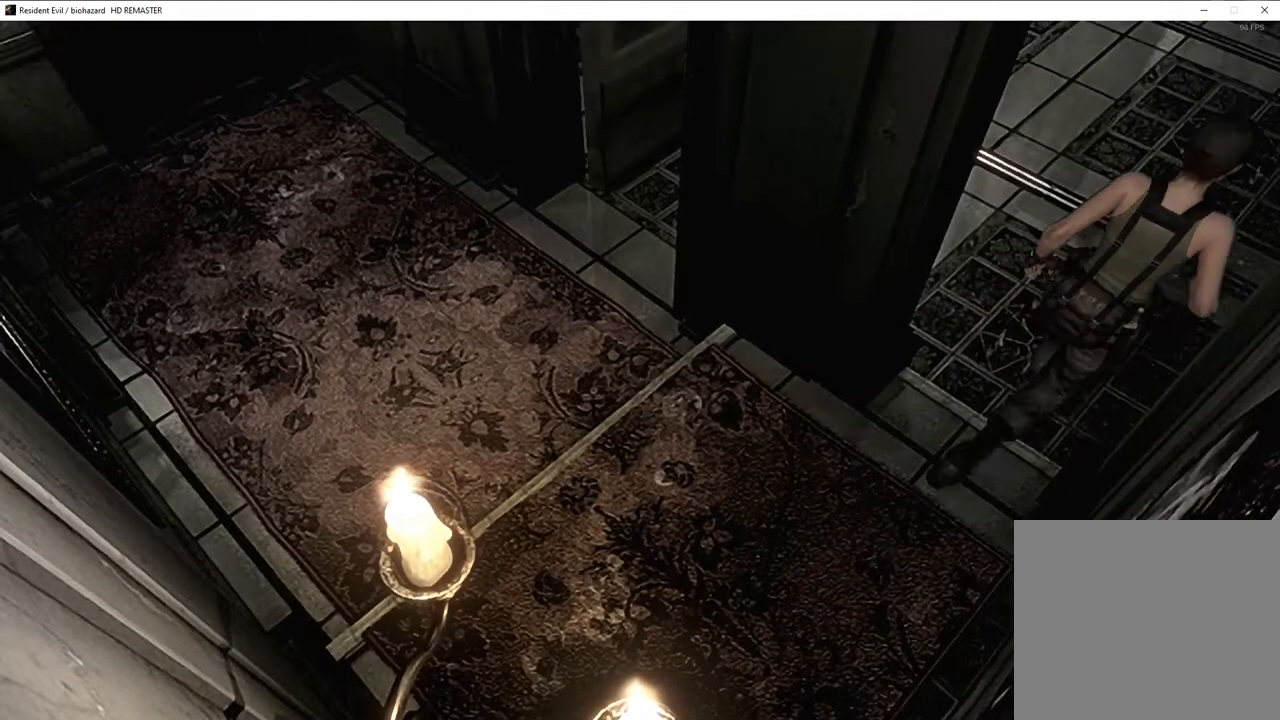
{"buttons": ["SQUARE", "DPAD_UP"], "left_stick": "center", "right_stick": "center", "events": [[83, "DPAD_LEFT", "up"]]}
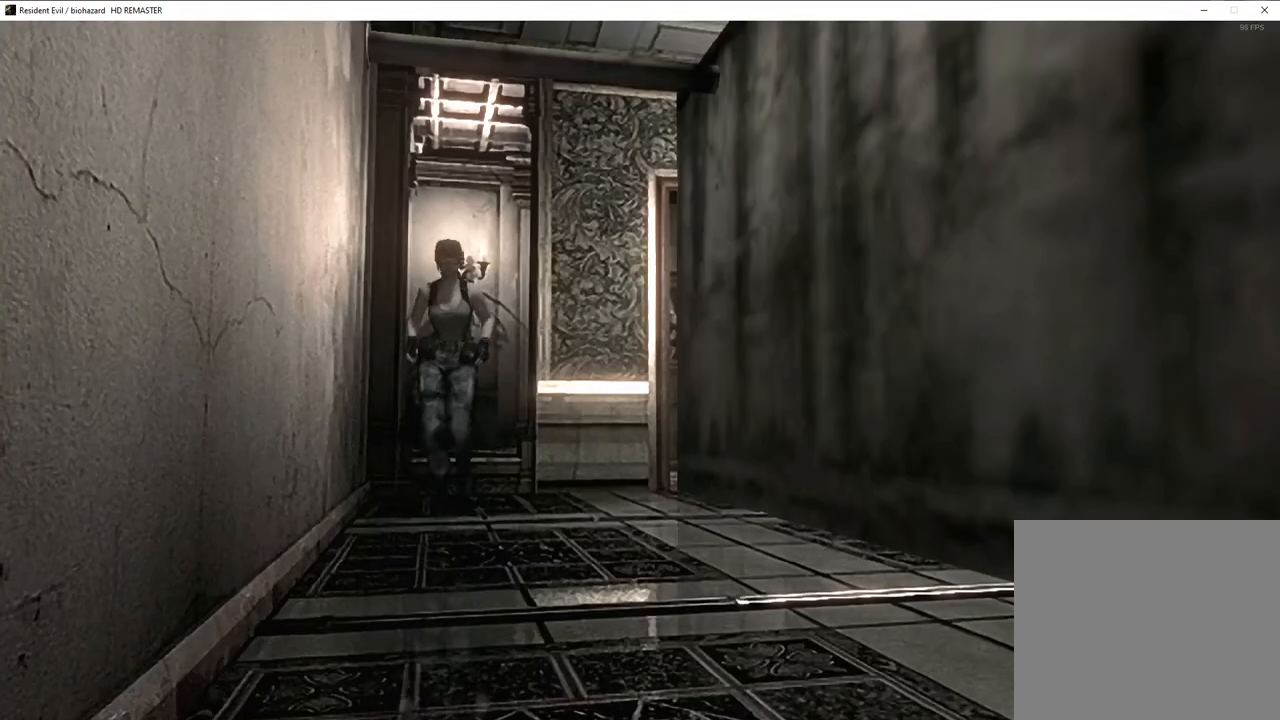
{"buttons": ["SQUARE", "DPAD_UP"], "left_stick": "center", "right_stick": "center", "events": []}
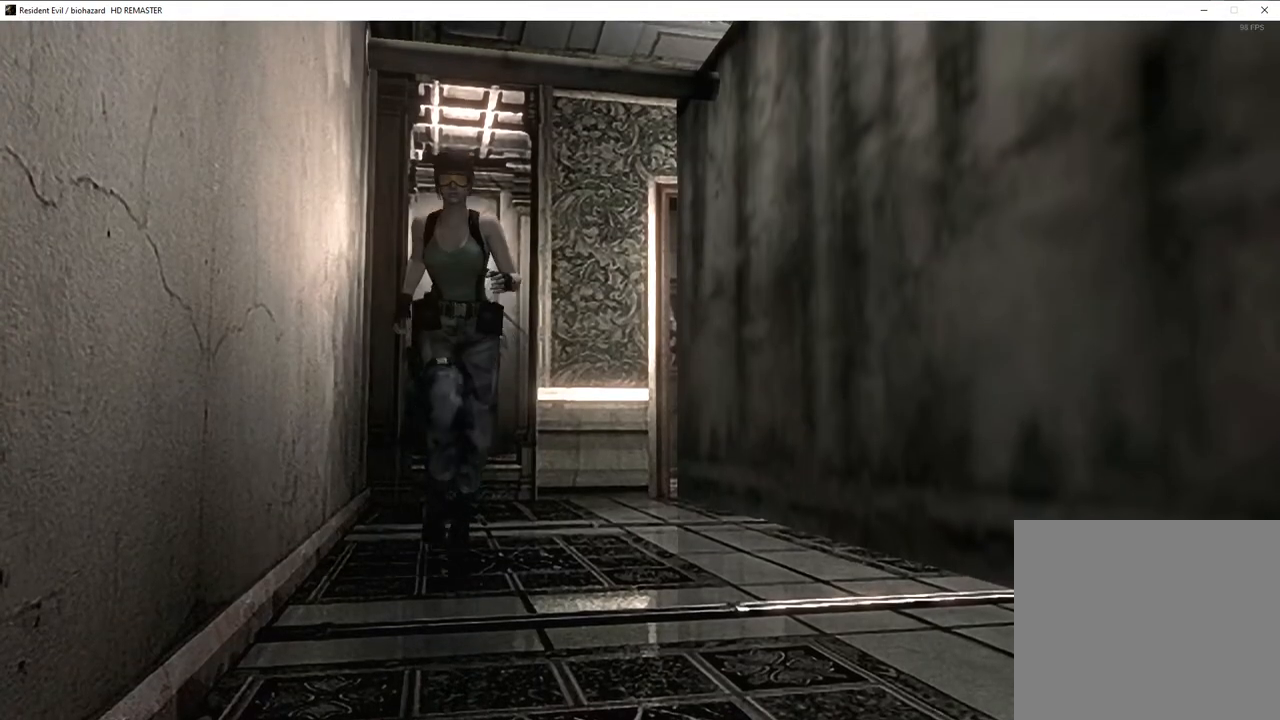
{"buttons": ["SQUARE", "DPAD_UP"], "left_stick": "center", "right_stick": "center", "events": []}
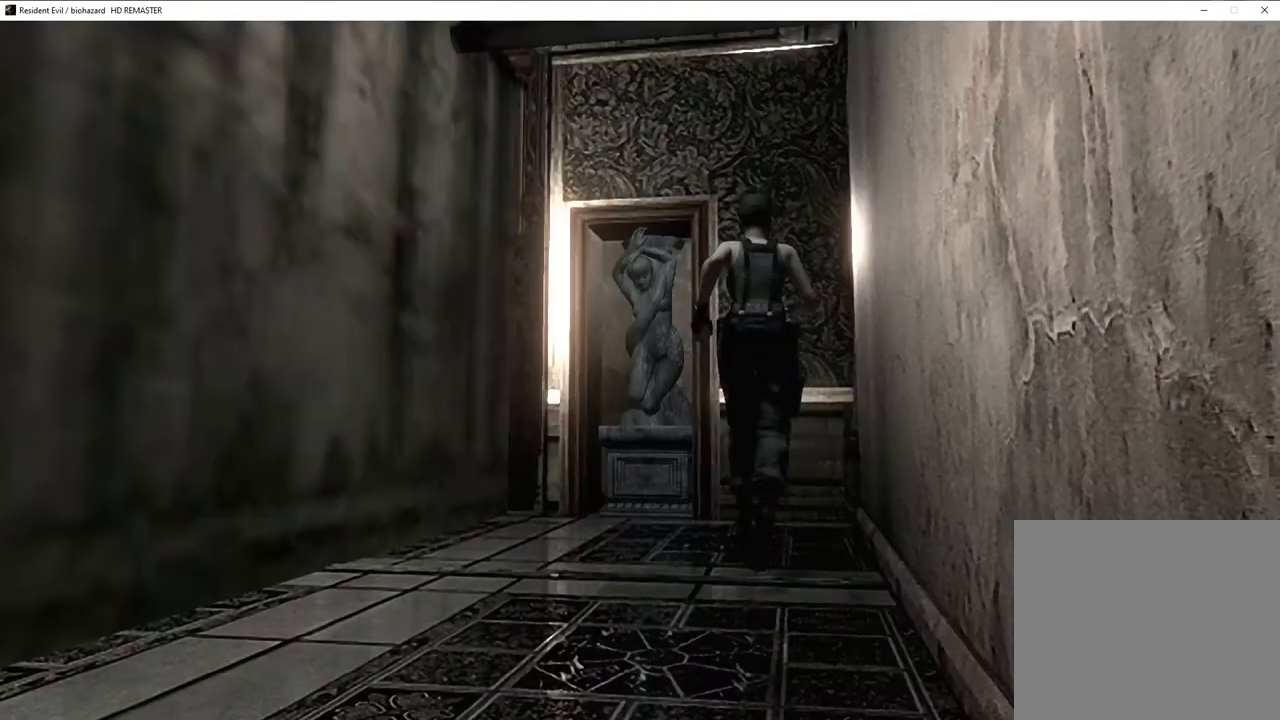
{"buttons": ["CROSS", "SQUARE", "DPAD_UP"], "left_stick": "center", "right_stick": "center"}
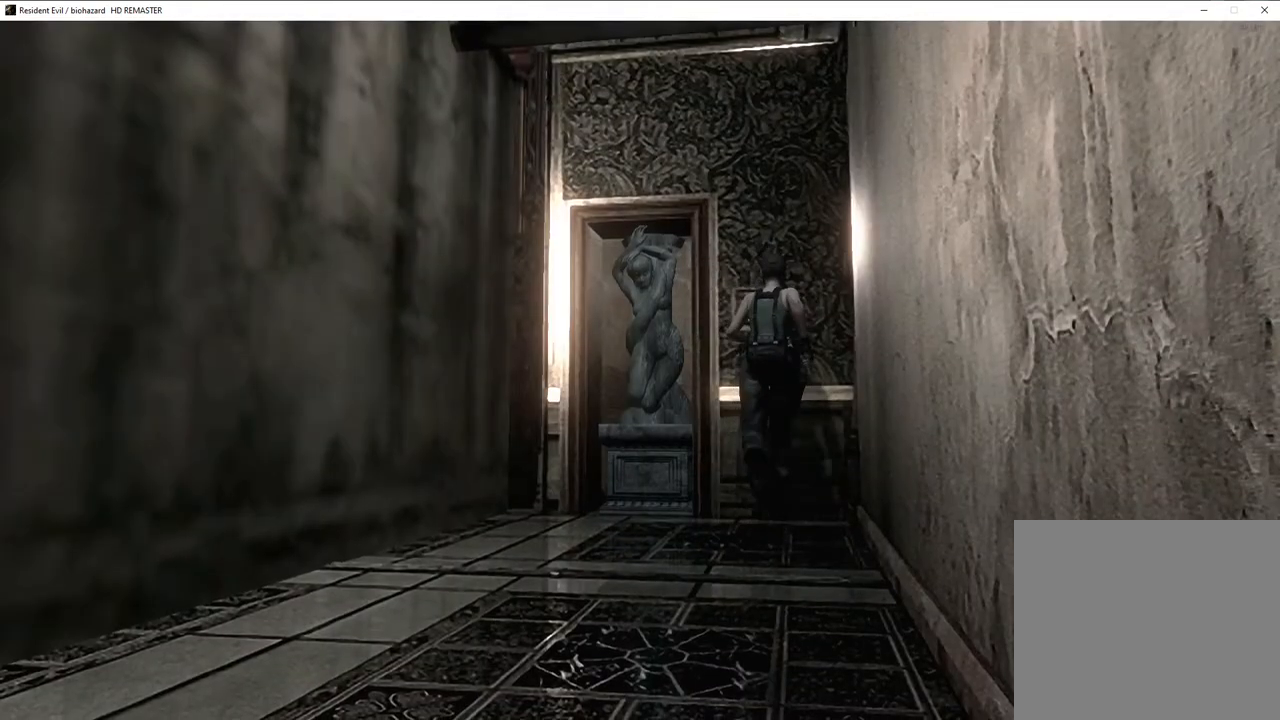
{"buttons": ["CROSS"], "left_stick": "center", "right_stick": "center", "events": [[183, "DPAD_UP", "up"], [233, "SQUARE", "up"]]}
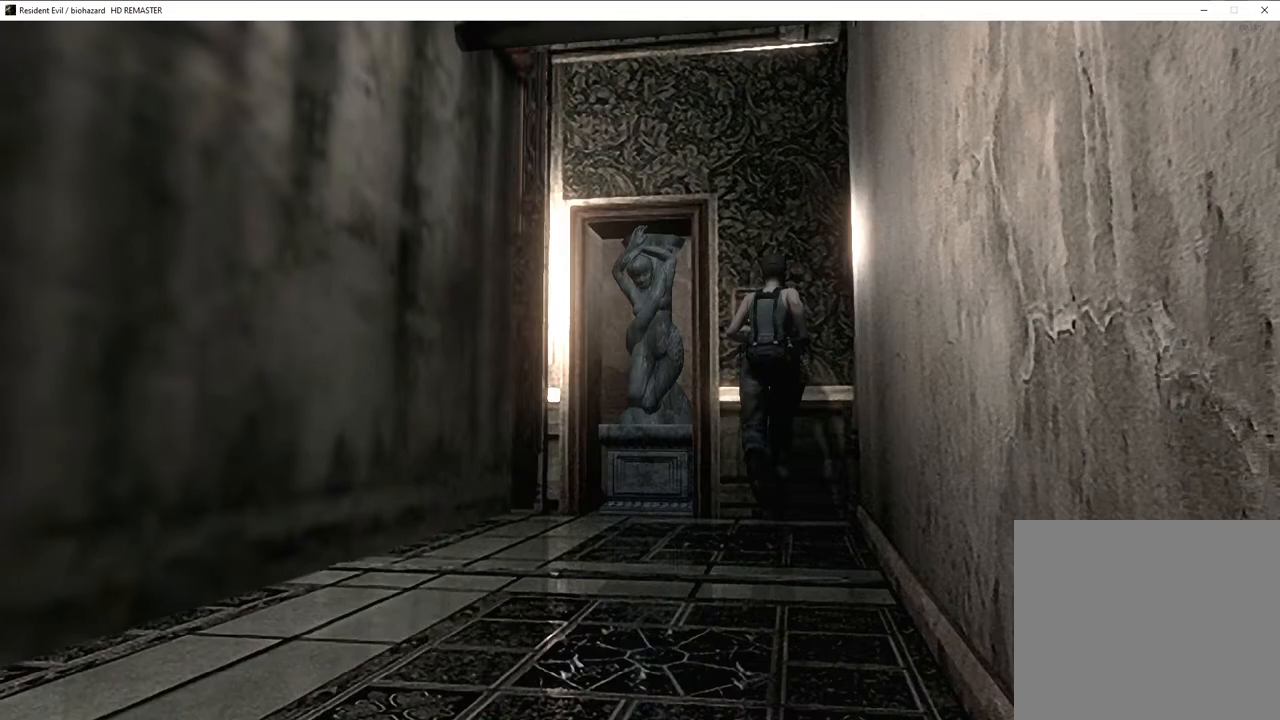
{"buttons": [], "left_stick": "down", "right_stick": "center"}
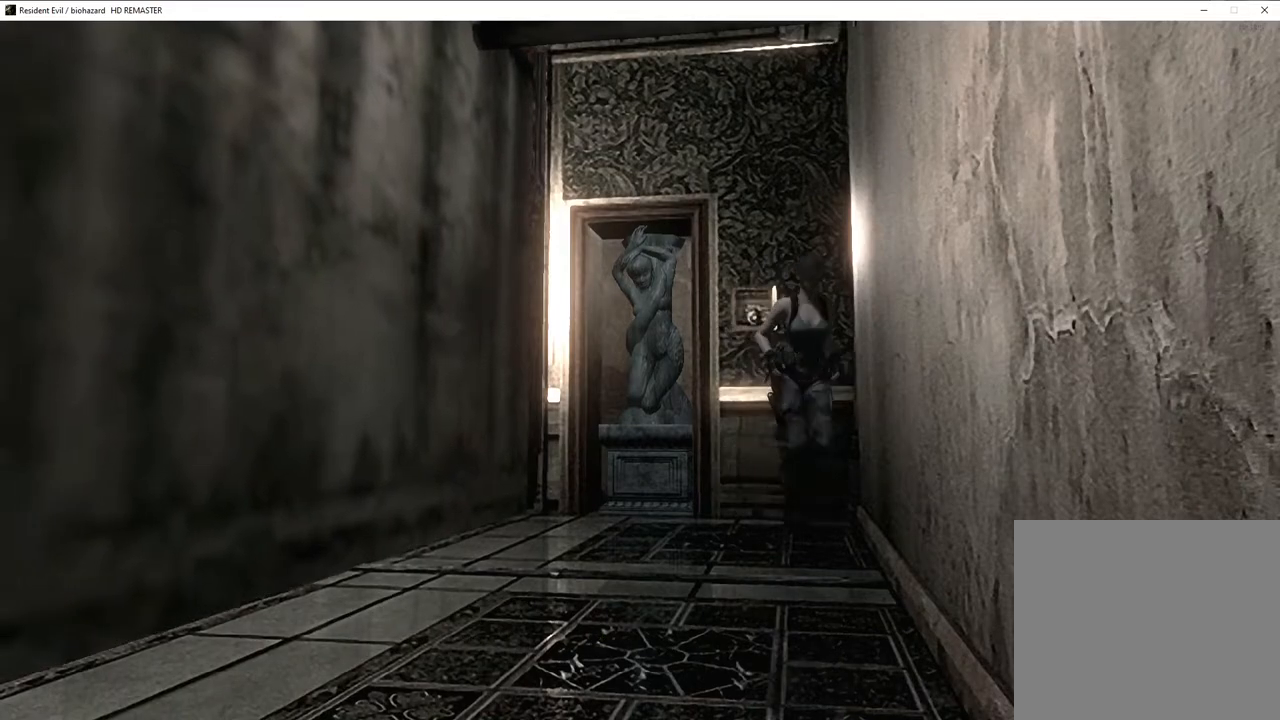
{"buttons": ["SQUARE", "DPAD_UP"], "left_stick": "center", "right_stick": "center", "events": [[167, "SQUARE", "down"], [167, "left_stick", "center"], [250, "DPAD_UP", "down"]]}
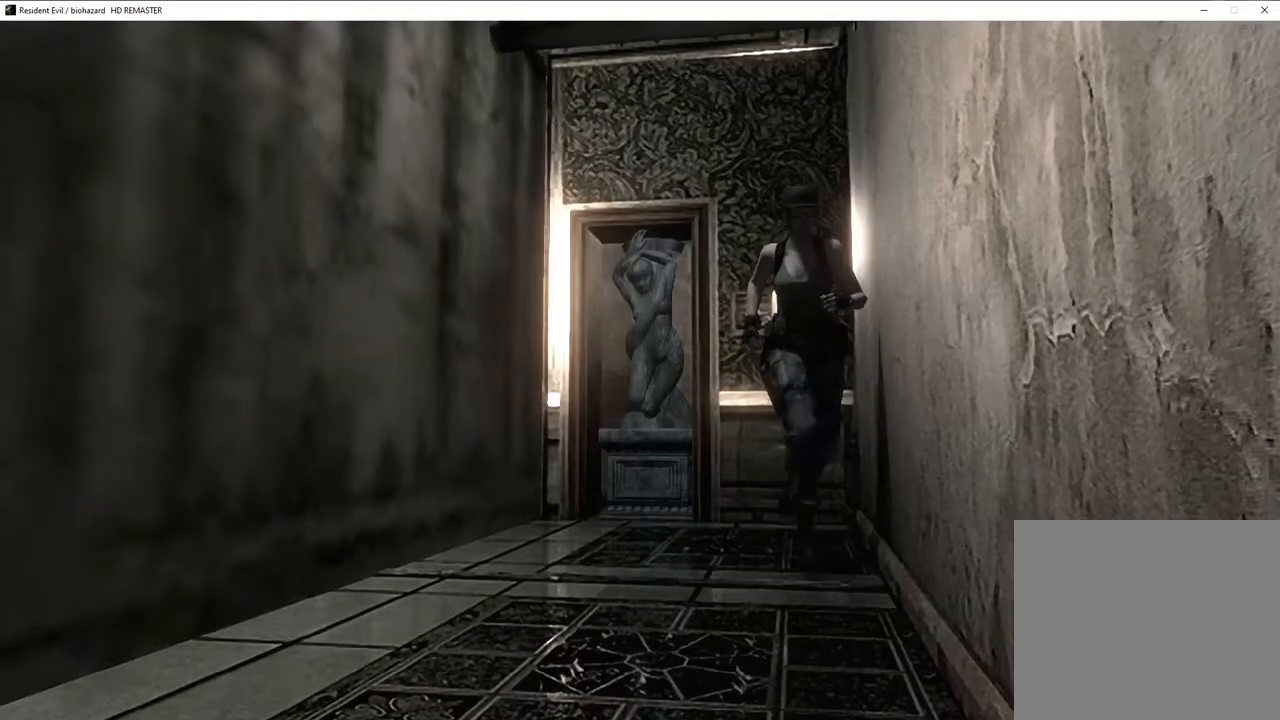
{"buttons": ["SQUARE", "DPAD_UP"], "left_stick": "center", "right_stick": "center", "events": [[150, "DPAD_RIGHT", "down"], [200, "DPAD_RIGHT", "up"]]}
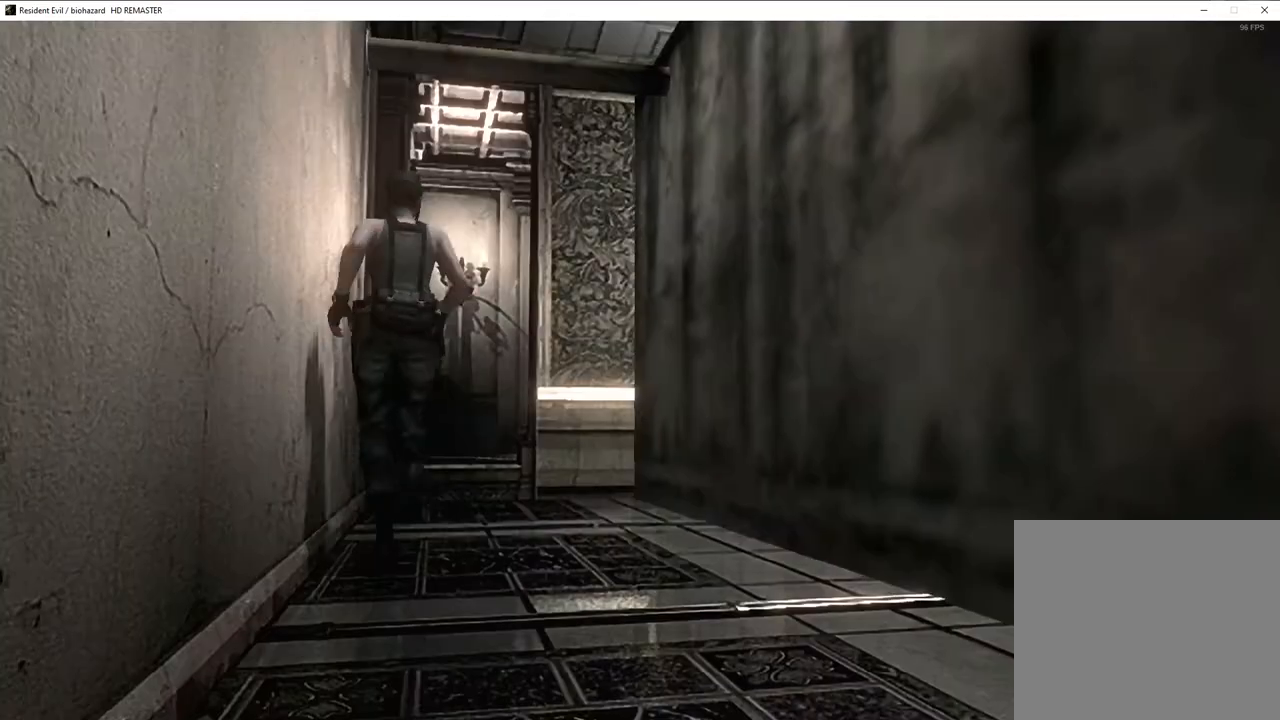
{"buttons": ["SQUARE", "DPAD_UP"], "left_stick": "center", "right_stick": "center", "events": []}
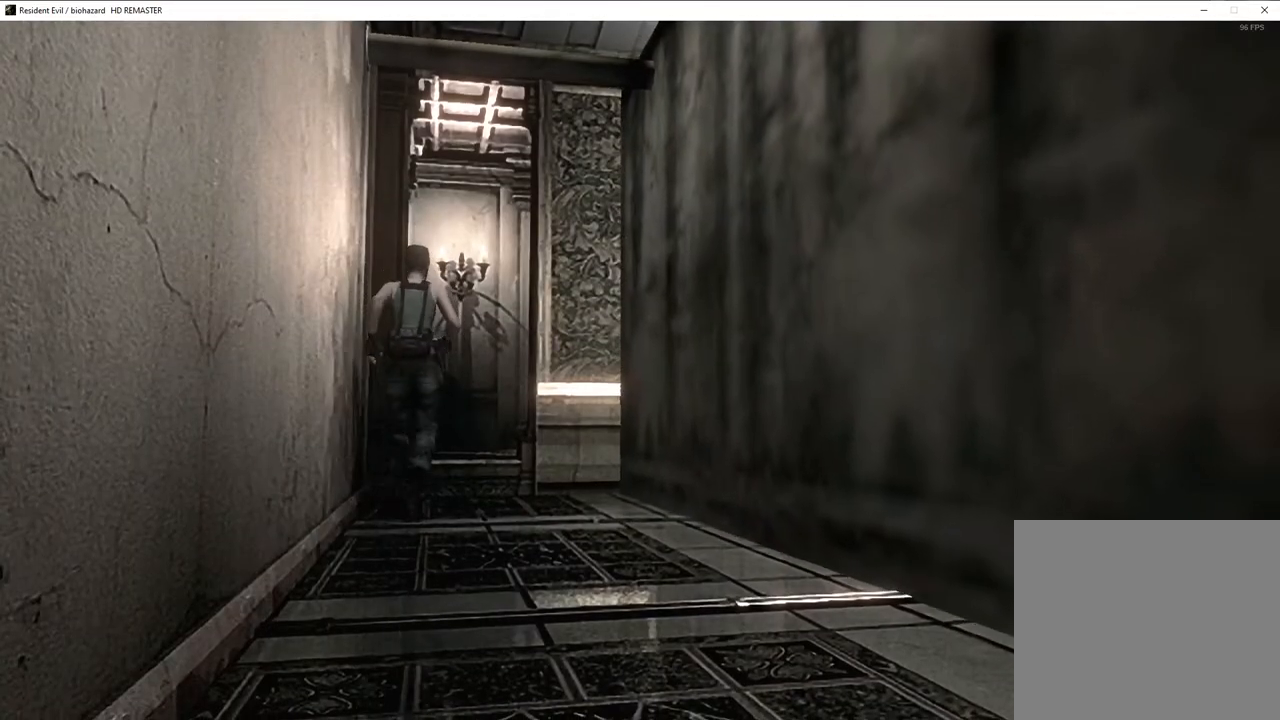
{"buttons": ["SQUARE", "DPAD_UP"], "left_stick": "center", "right_stick": "center", "events": [[50, "DPAD_RIGHT", "down"], [100, "DPAD_RIGHT", "up"]]}
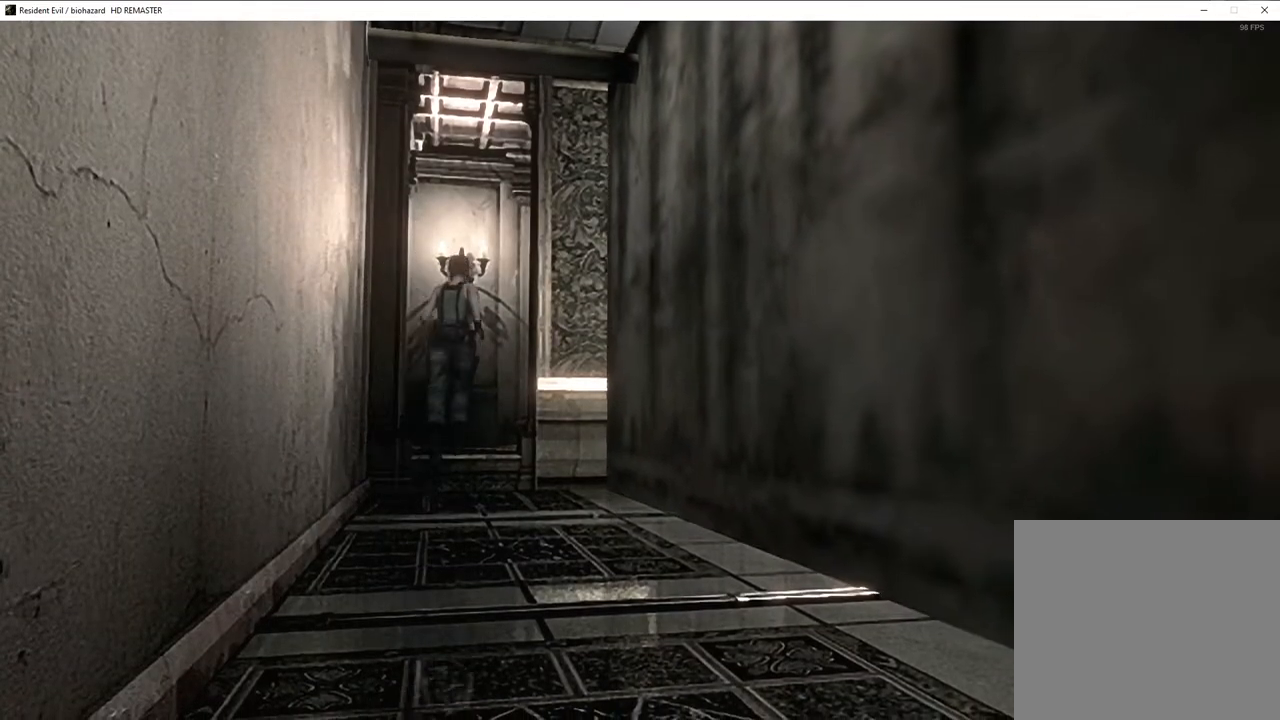
{"buttons": ["SQUARE", "DPAD_UP", "DPAD_RIGHT"], "left_stick": "center", "right_stick": "center", "events": [[167, "DPAD_RIGHT", "down"]]}
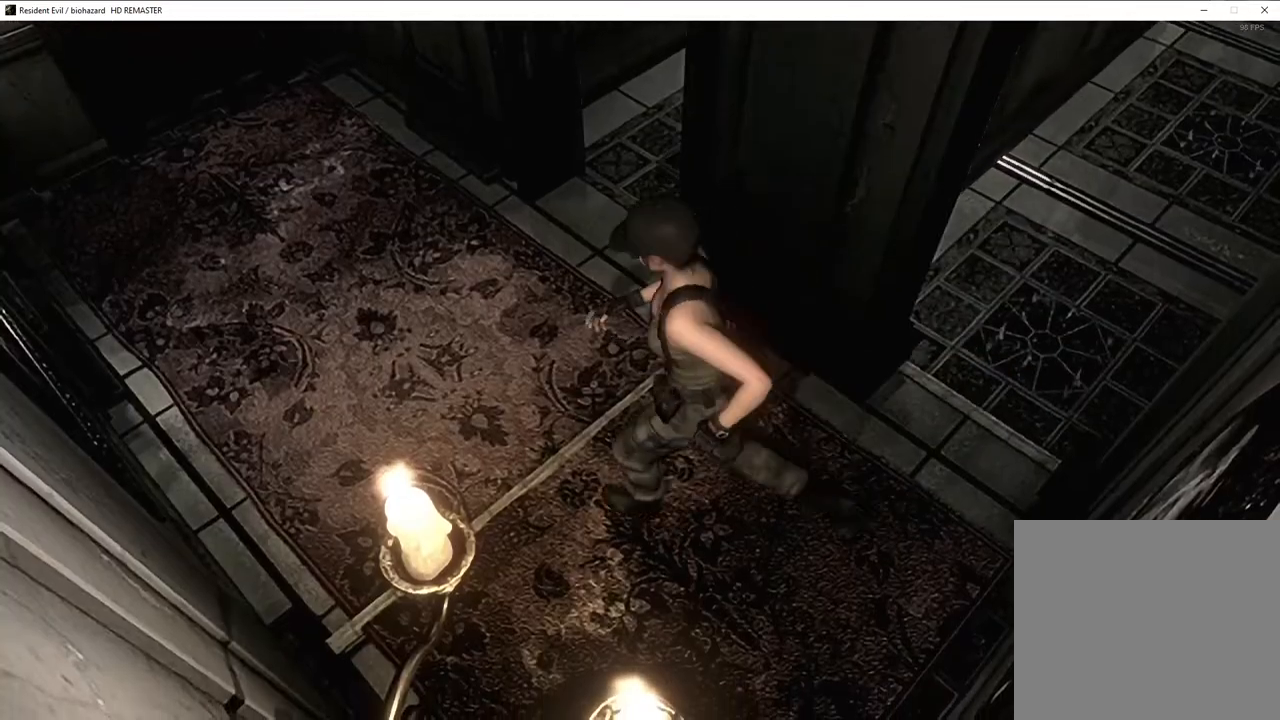
{"buttons": ["SQUARE", "DPAD_UP", "DPAD_RIGHT"], "left_stick": "center", "right_stick": "center", "events": []}
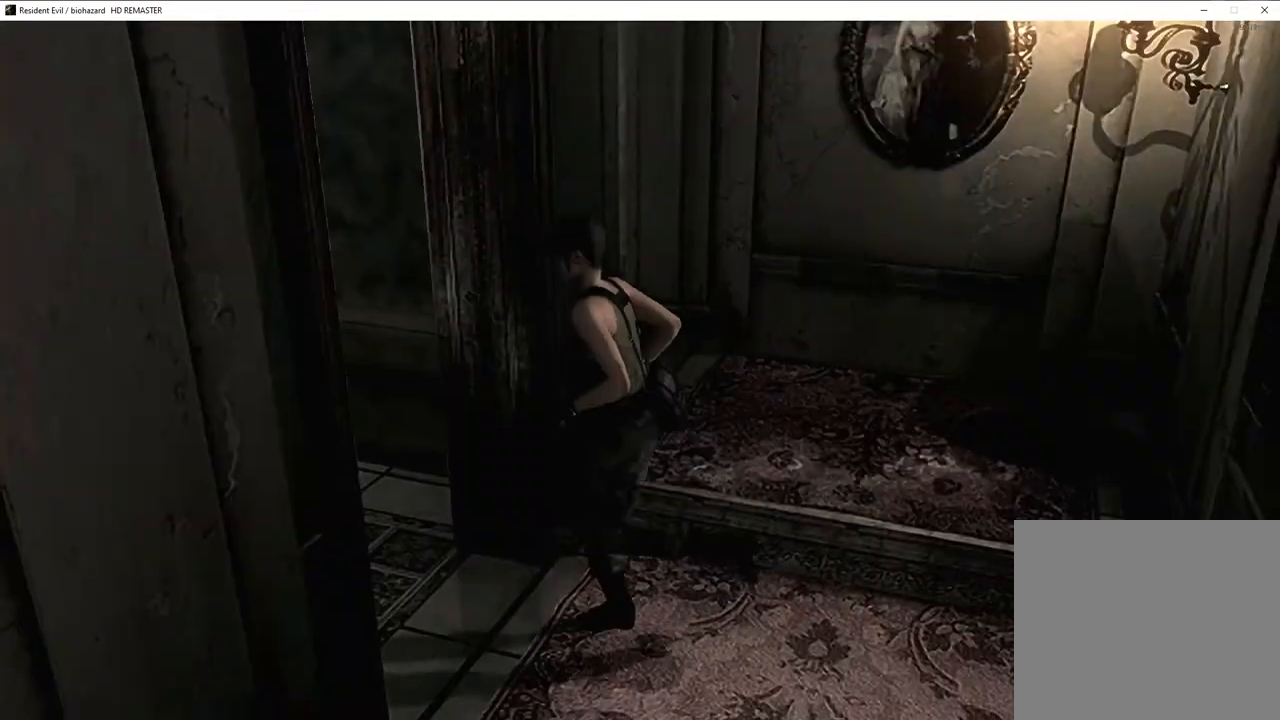
{"buttons": ["SQUARE", "DPAD_UP"], "left_stick": "center", "right_stick": "center", "events": [[250, "DPAD_RIGHT", "up"]]}